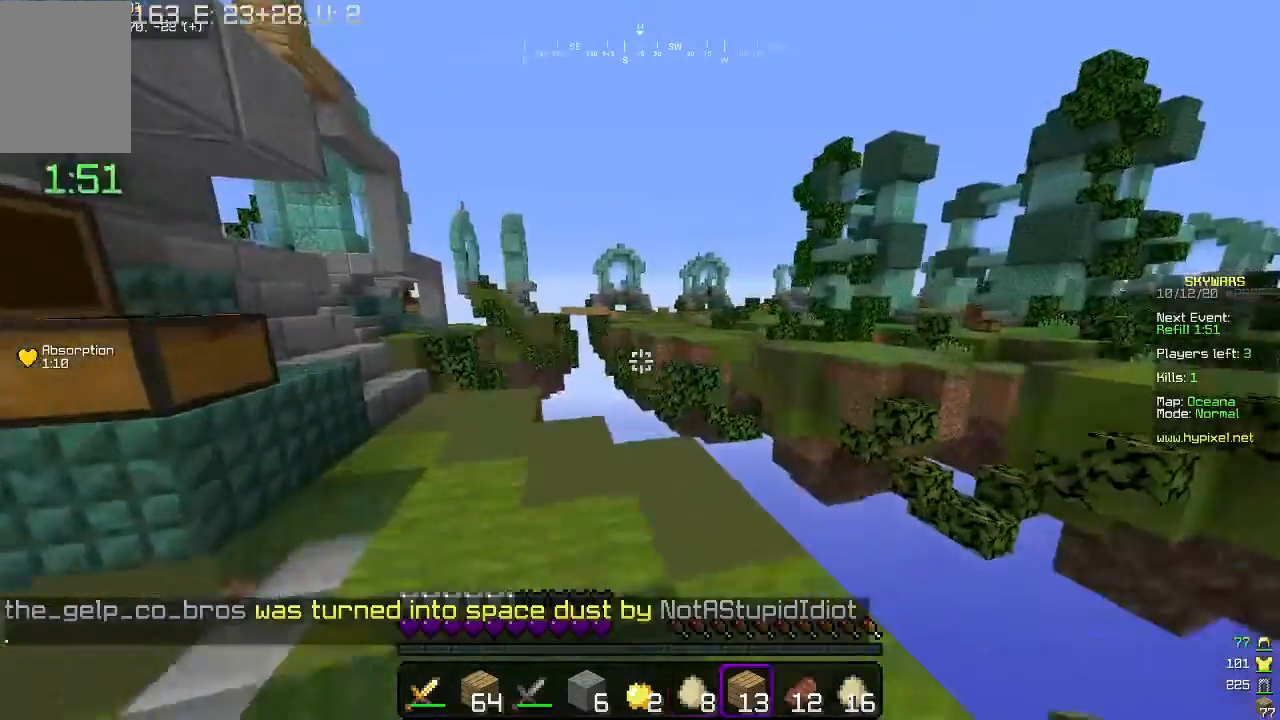
Gameplay with keyboard and mouse; each line is a JSON object with the keys and mouse buttons held at the frame after it. "events" lists presses ("down") and releases ("up") of "a", "d", "s", "w", "mouse_left" and "mouse_right" between this image and that frame as [ms after this image, input, new state], when the widget could be followed in between. "mouse_left", "mouse_right" = the "left", "right" buttons of the "mouse" list. No other keys are recorded. Fast repeated clicks can show as one long hold. Mouse movement is not recorded.
{"keys": ["a", "w"], "mouse": [], "events": [[167, "a", "up"], [333, "a", "down"]]}
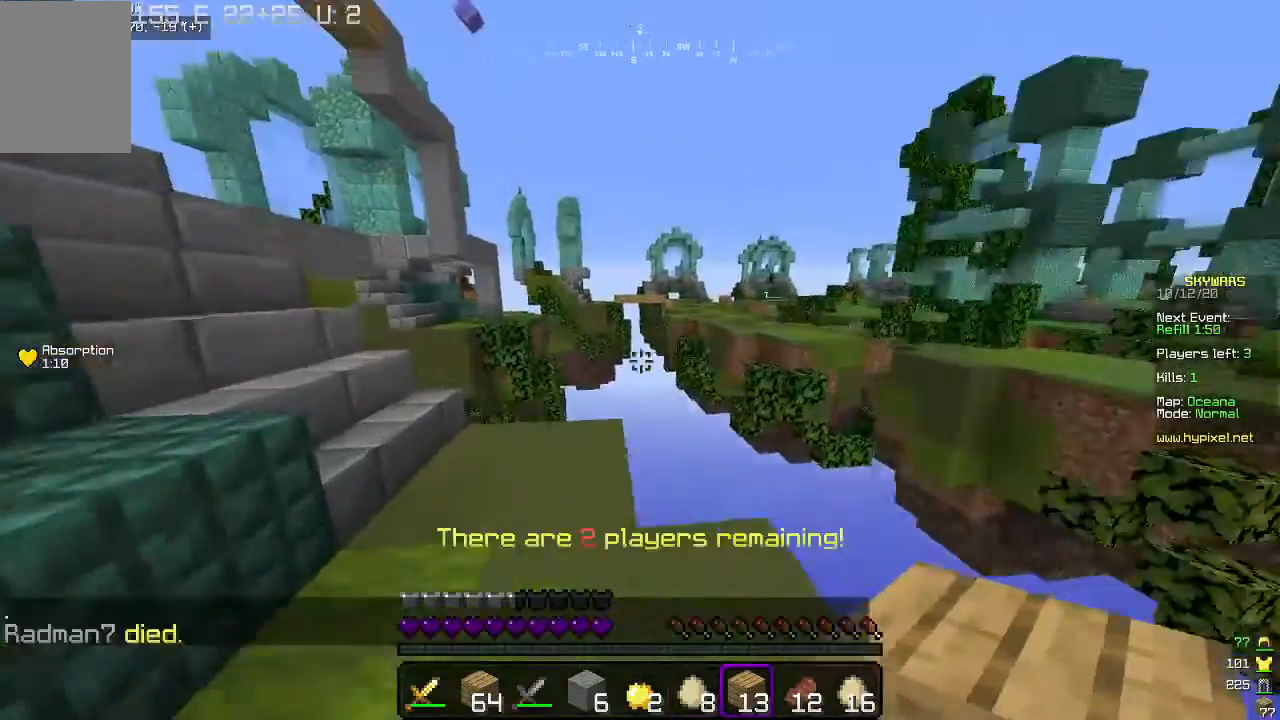
{"keys": ["a", "w"], "mouse": [], "events": [[167, "a", "up"], [300, "d", "down"], [400, "d", "up"], [500, "a", "down"]]}
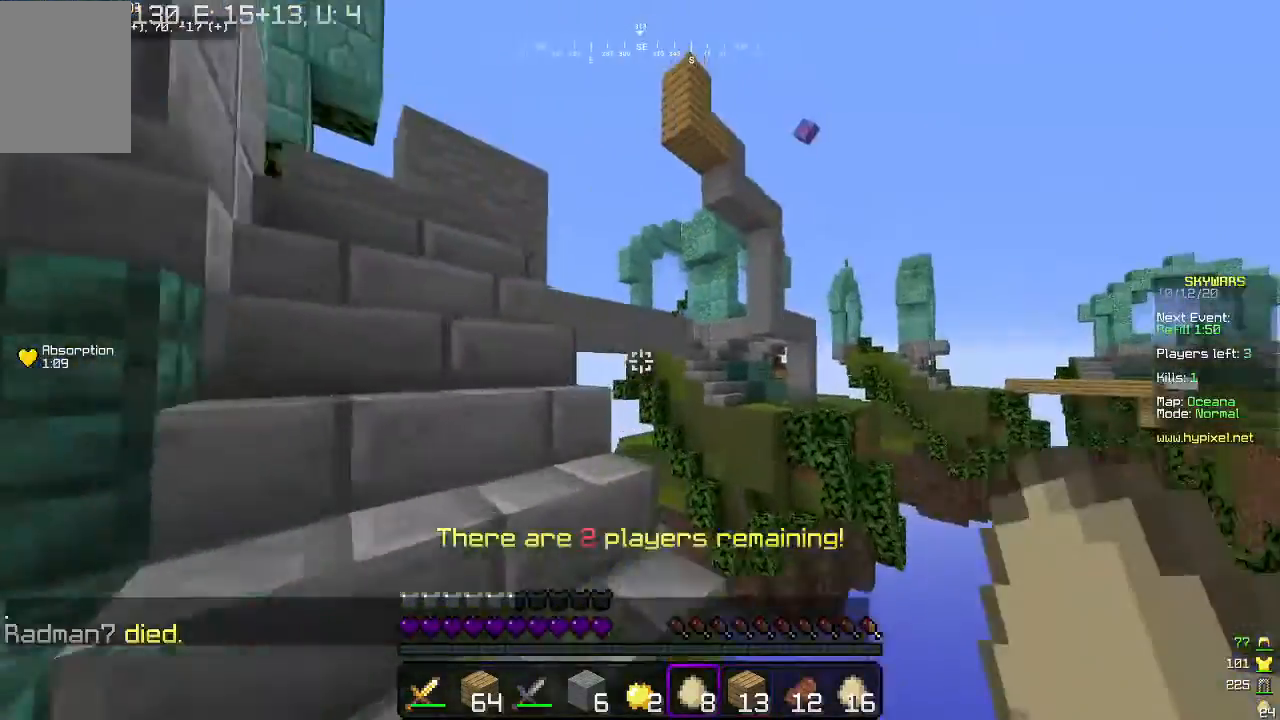
{"keys": ["a", "w"], "mouse": [], "events": []}
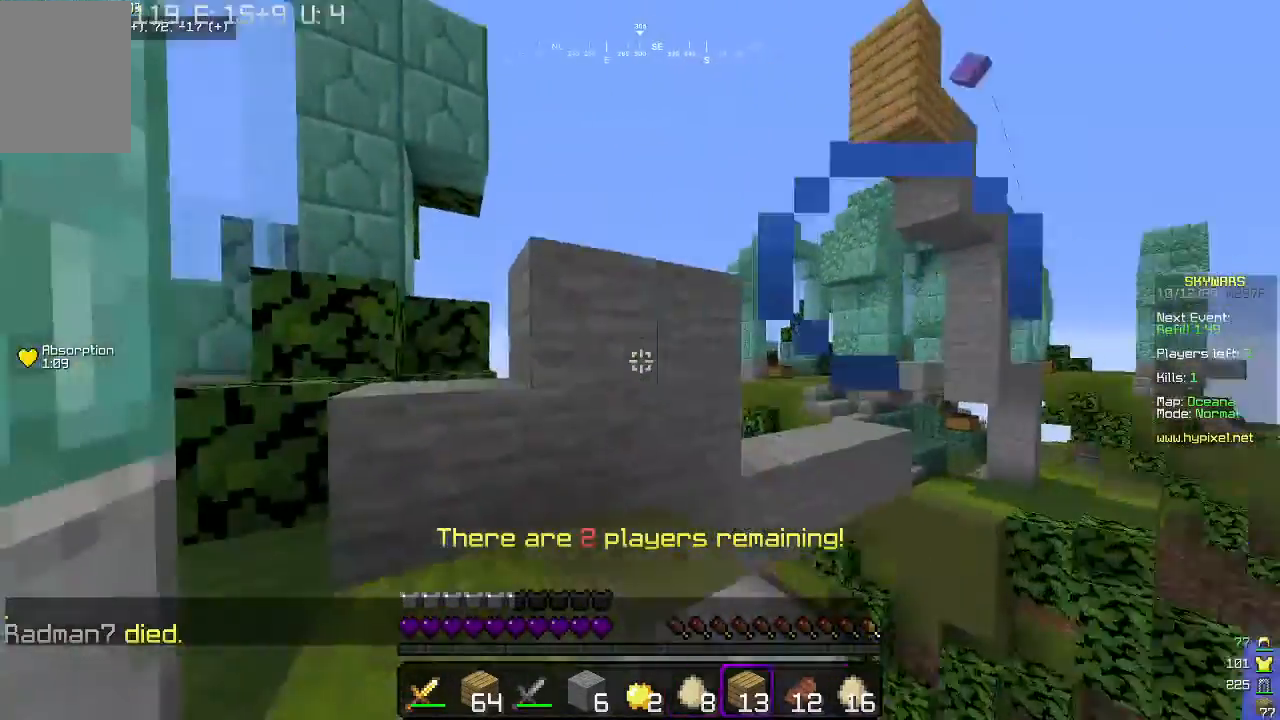
{"keys": [], "mouse": [], "events": [[400, "a", "up"], [400, "w", "up"]]}
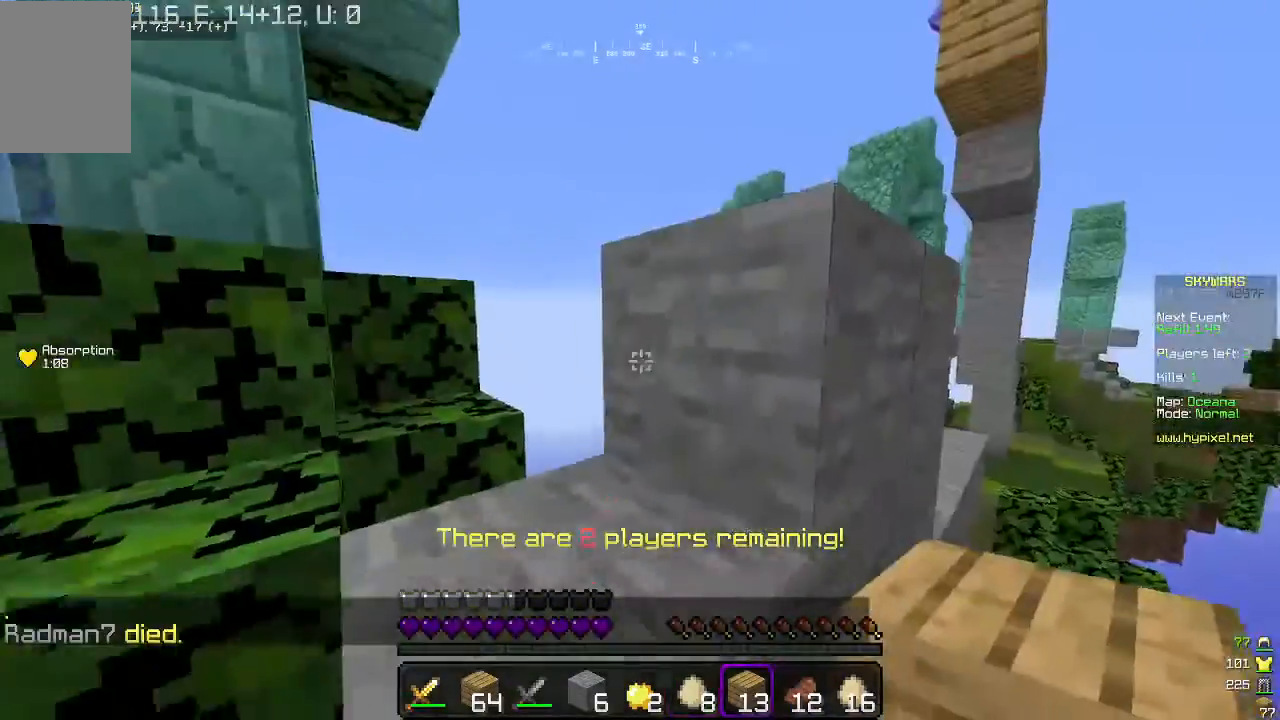
{"keys": ["w"], "mouse": [], "events": [[33, "a", "down"], [33, "w", "down"], [333, "a", "up"]]}
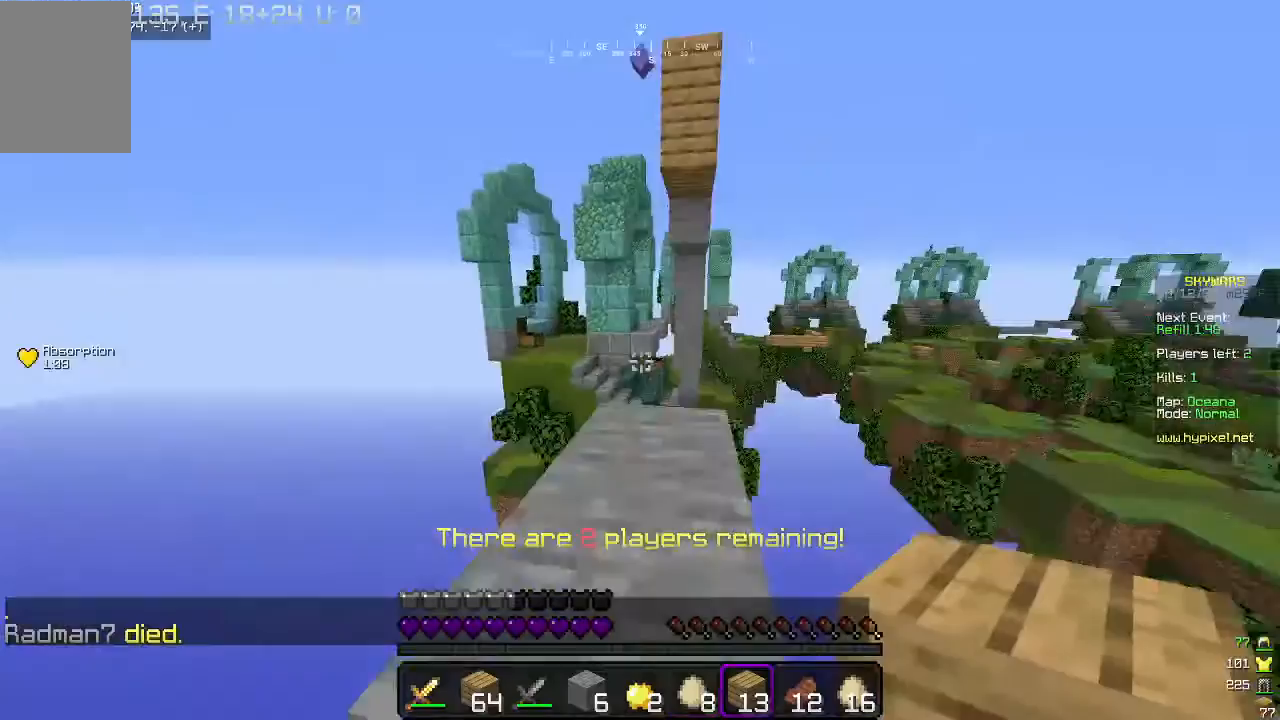
{"keys": ["w"], "mouse": [], "events": [[100, "d", "down"], [233, "d", "up"]]}
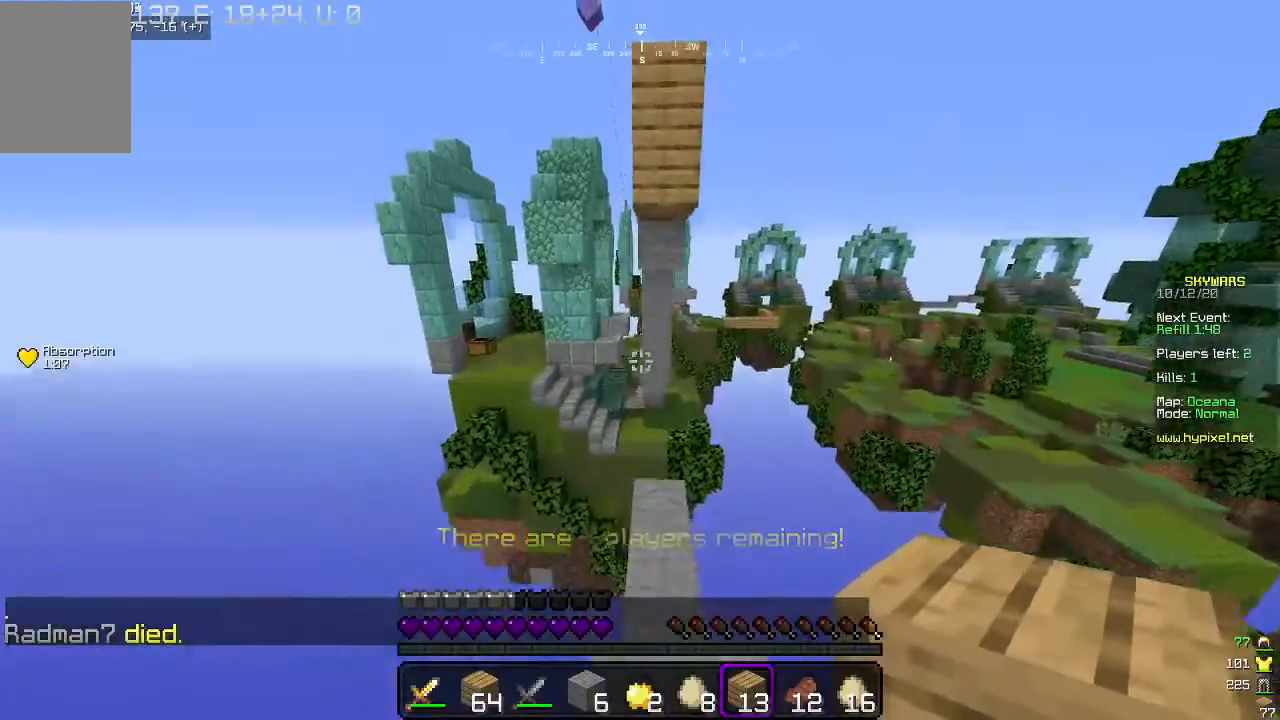
{"keys": ["d", "w"], "mouse": [], "events": [[233, "d", "down"]]}
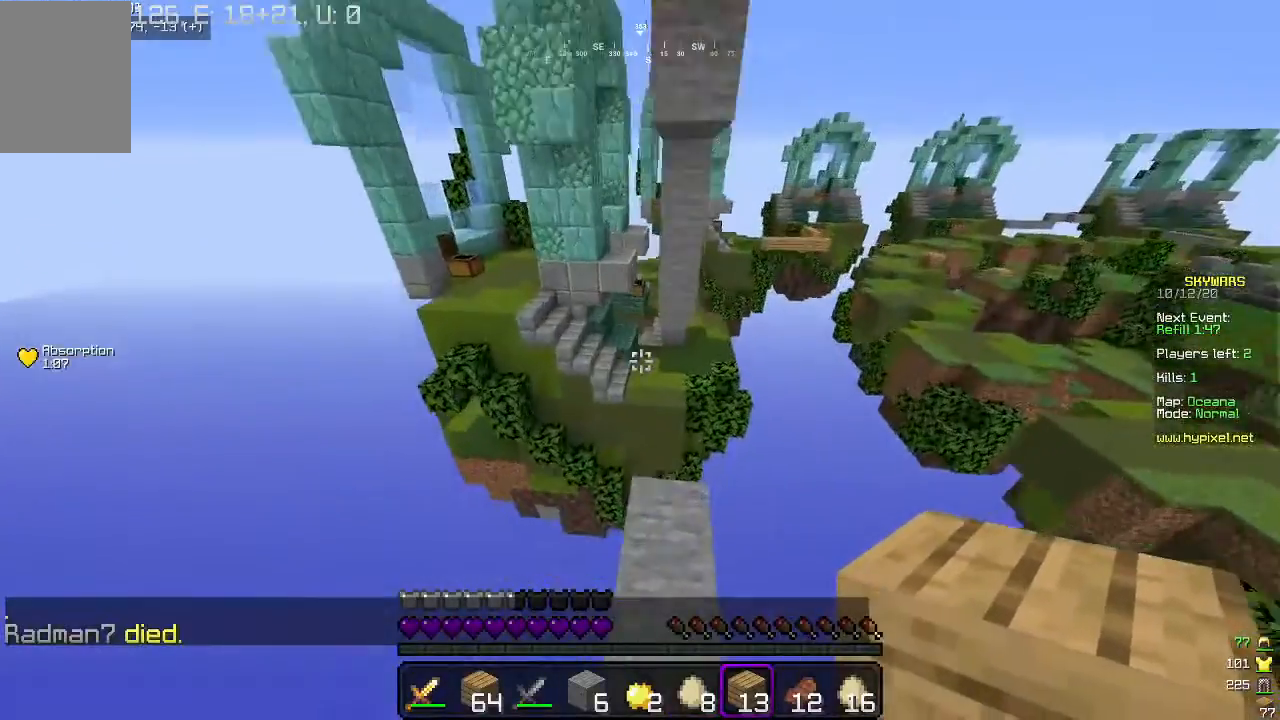
{"keys": ["w"], "mouse": [], "events": [[100, "d", "up"]]}
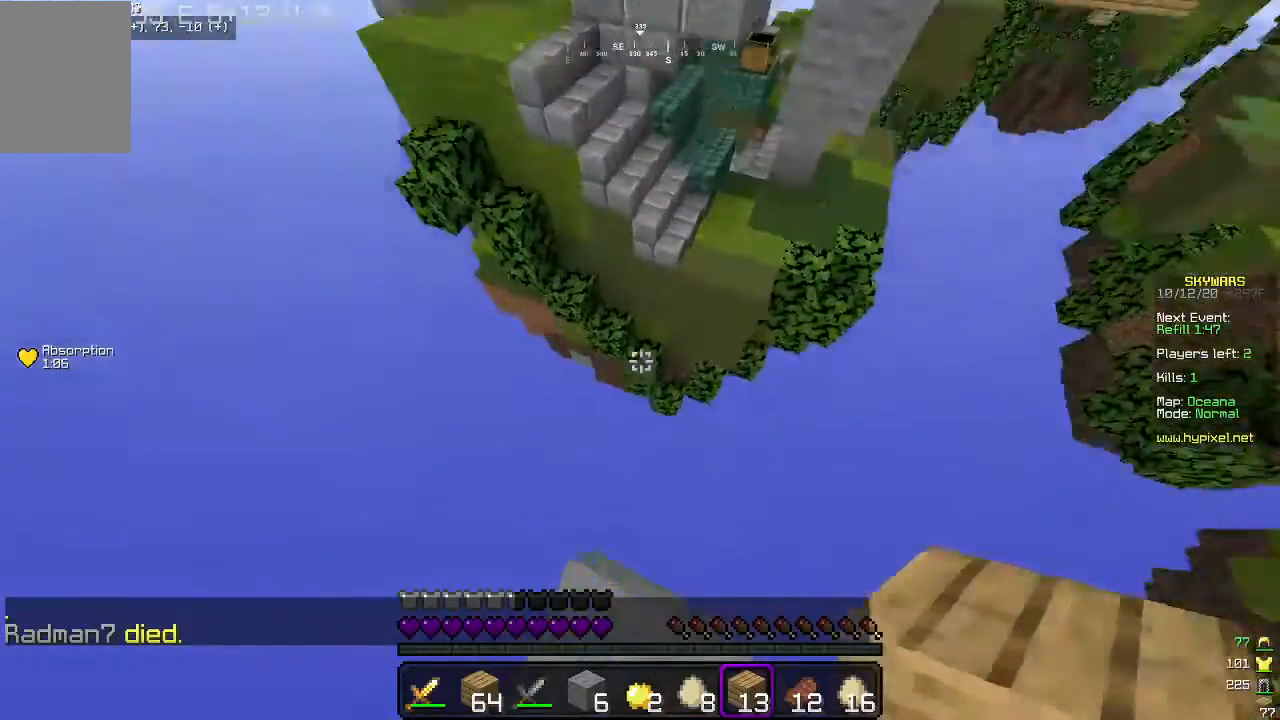
{"keys": ["w"], "mouse": [], "events": []}
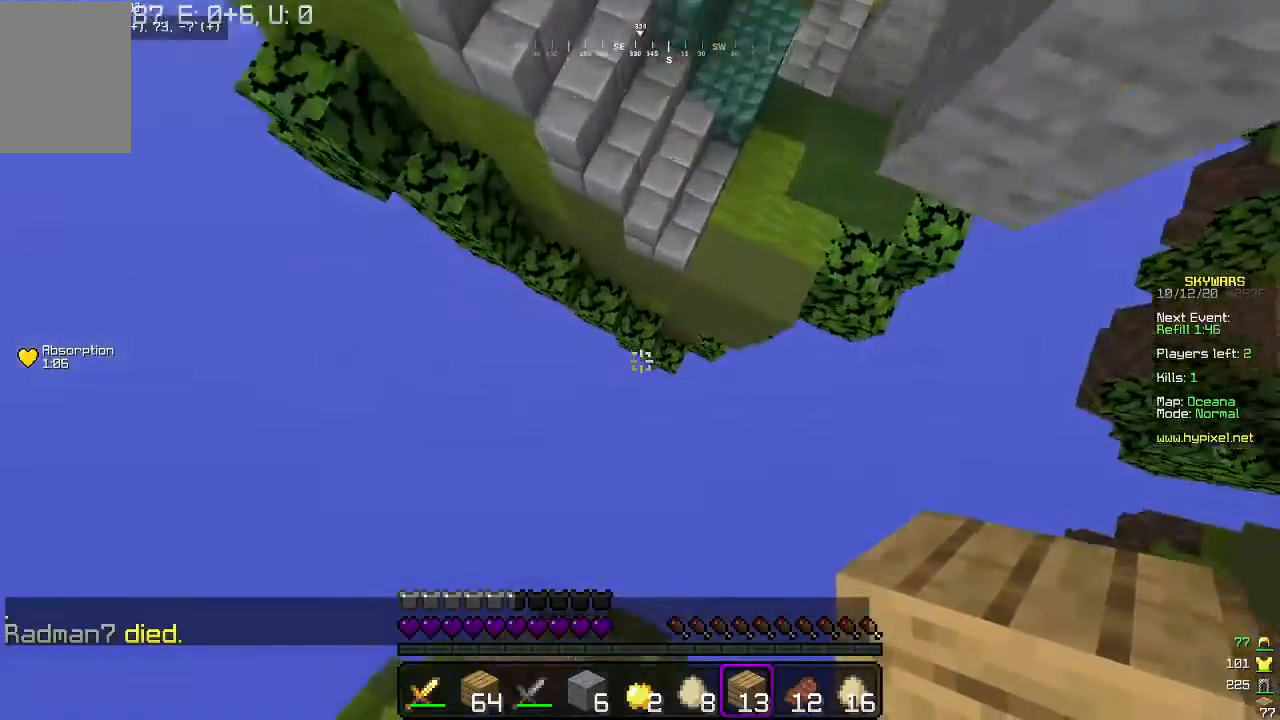
{"keys": ["a", "w"], "mouse": ["right"], "events": [[33, "d", "down"], [200, "d", "up"], [300, "a", "down"], [300, "mouse_right", "down"]]}
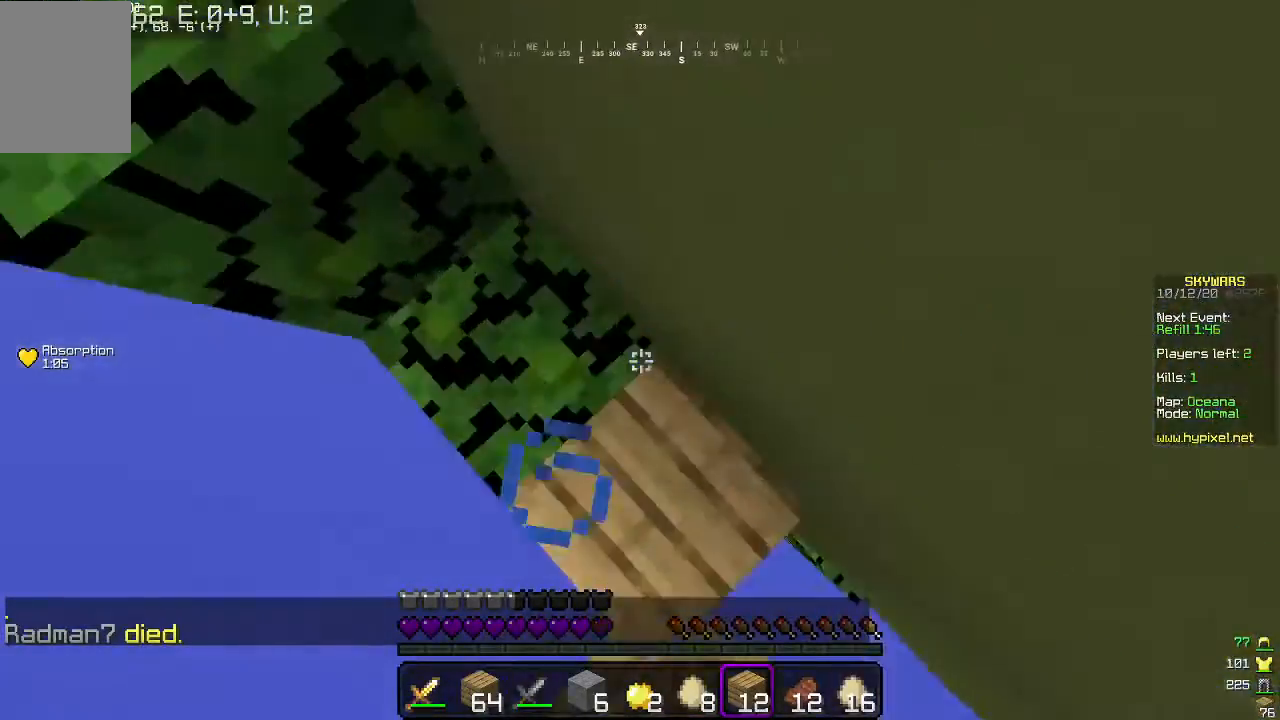
{"keys": ["w"], "mouse": [], "events": [[33, "mouse_right", "up"], [233, "mouse_right", "down"], [367, "a", "up"], [433, "mouse_right", "up"]]}
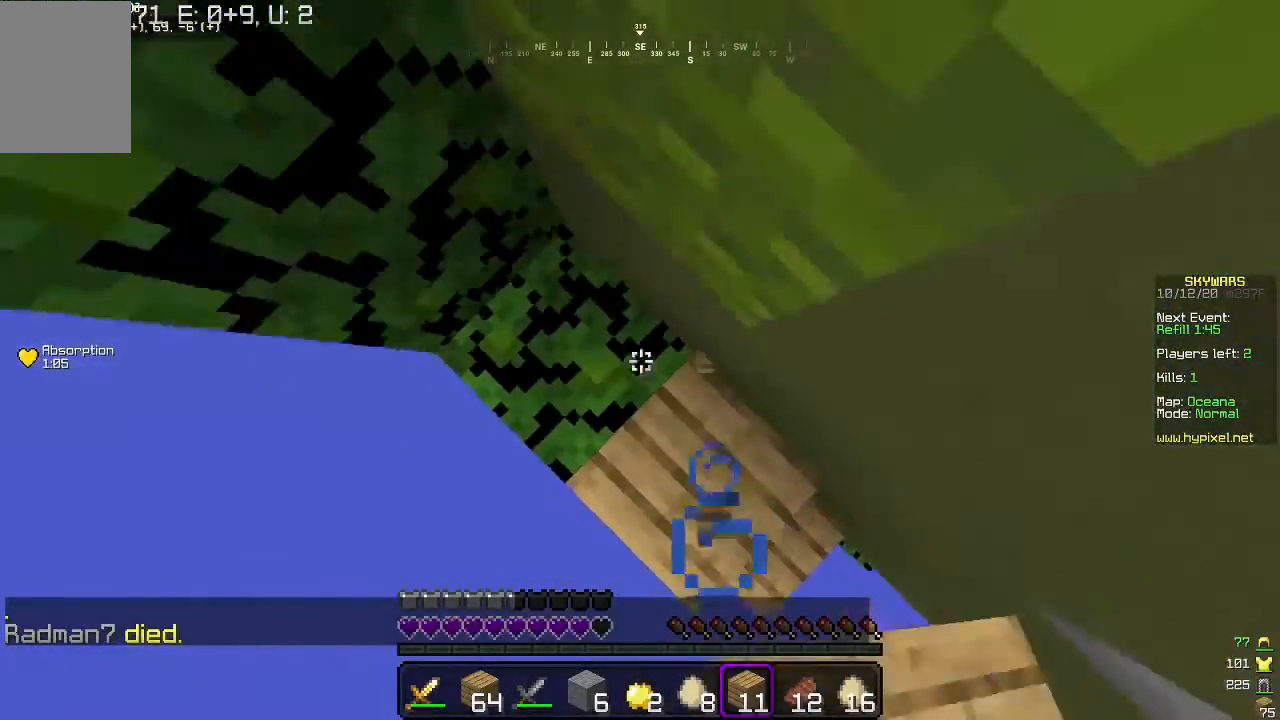
{"keys": ["a", "d", "w"], "mouse": ["right"], "events": [[33, "mouse_right", "down"], [133, "a", "down"], [367, "a", "up"], [400, "d", "down"], [467, "a", "down"]]}
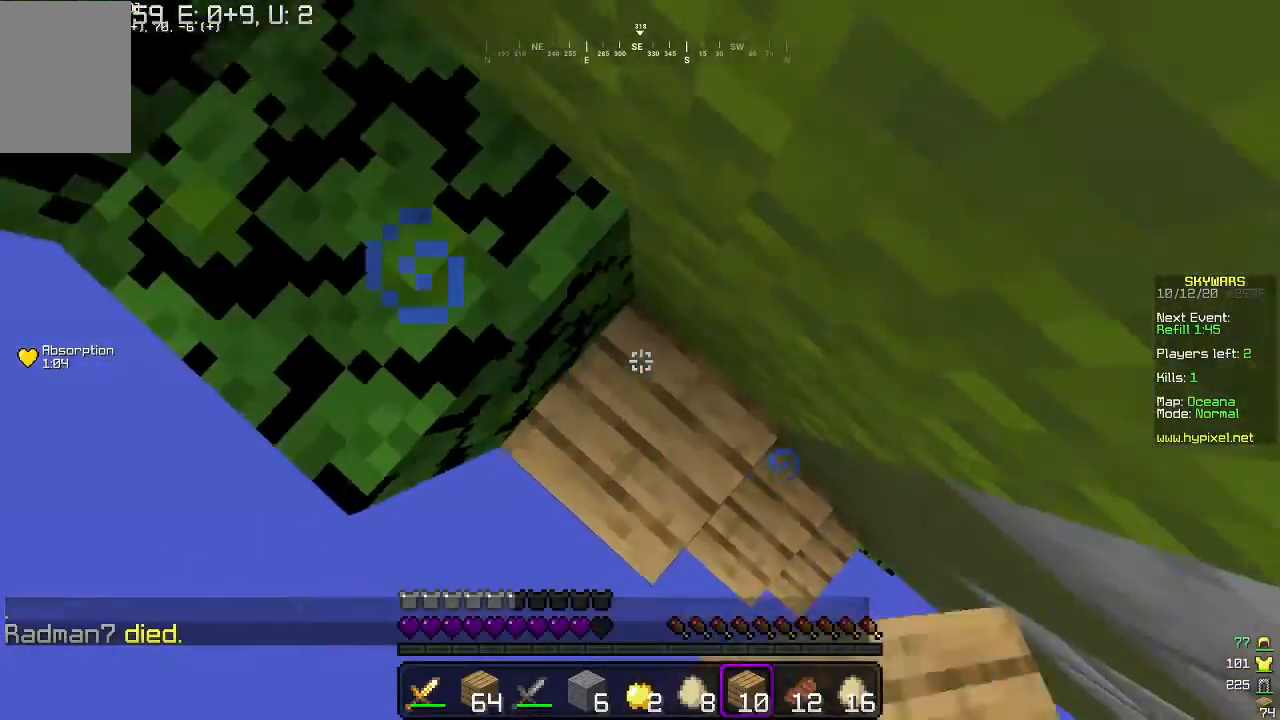
{"keys": ["w"], "mouse": ["right"], "events": [[67, "d", "up"], [100, "mouse_right", "up"], [400, "mouse_right", "down"], [467, "a", "up"]]}
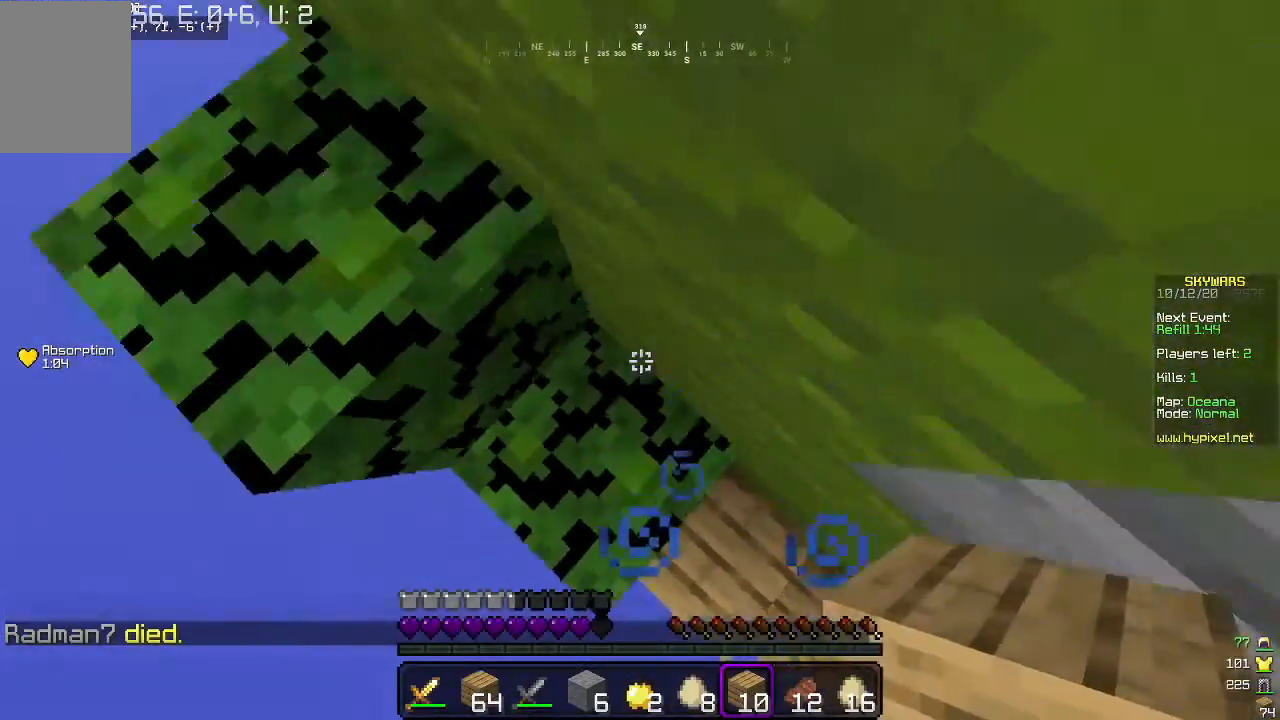
{"keys": ["d", "w"], "mouse": [], "events": [[67, "mouse_right", "up"], [100, "d", "down"], [300, "d", "up"], [300, "mouse_right", "down"], [400, "d", "down"], [400, "mouse_right", "up"]]}
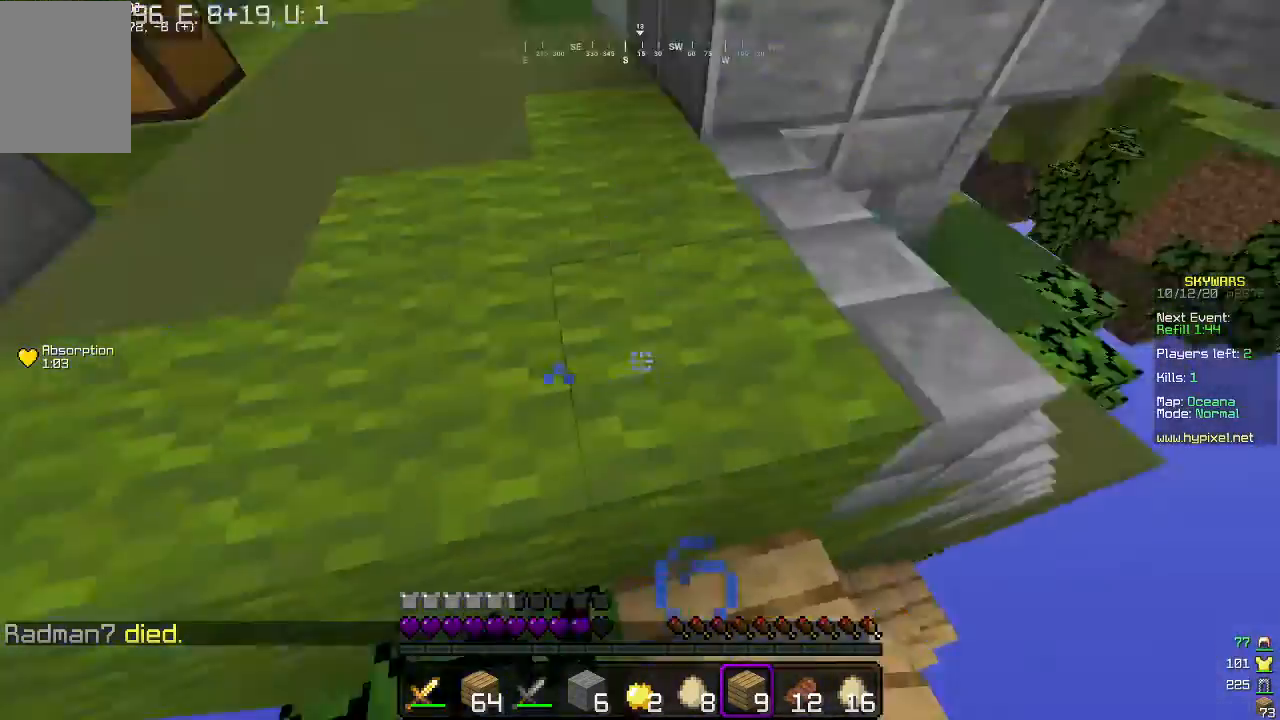
{"keys": ["a", "w"], "mouse": [], "events": [[67, "d", "up"], [300, "a", "down"]]}
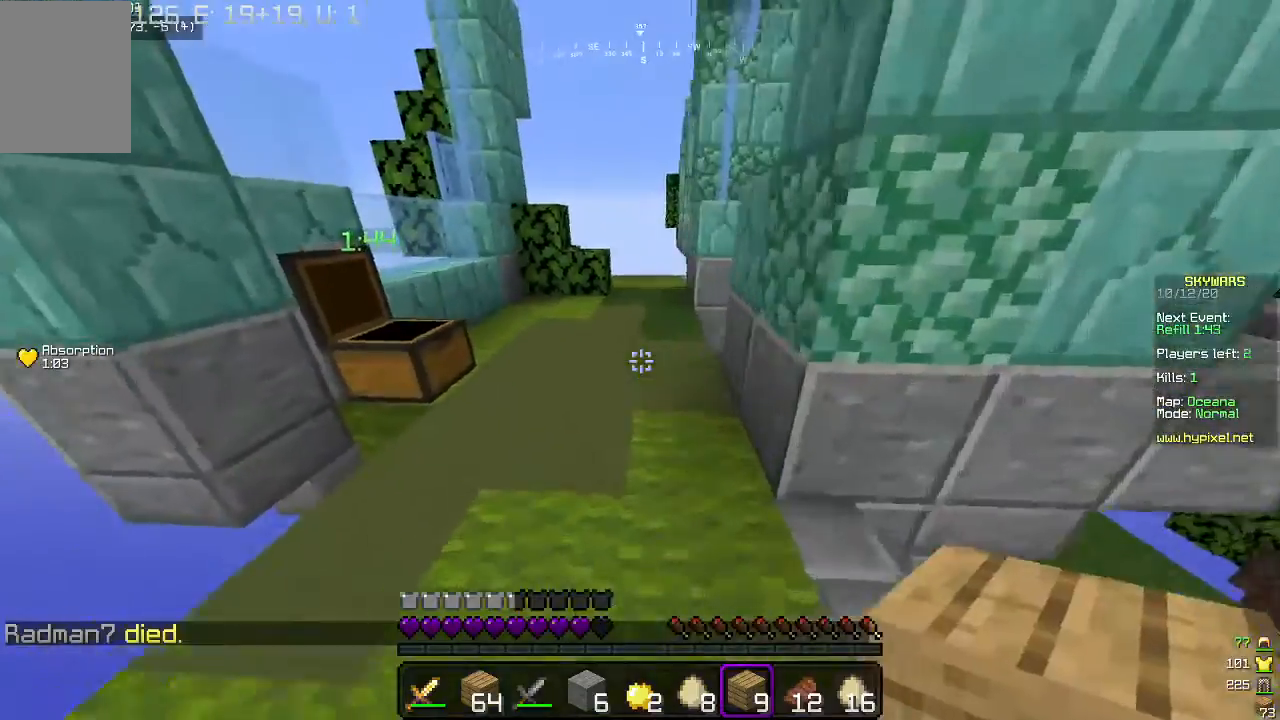
{"keys": ["w"], "mouse": [], "events": [[67, "a", "up"]]}
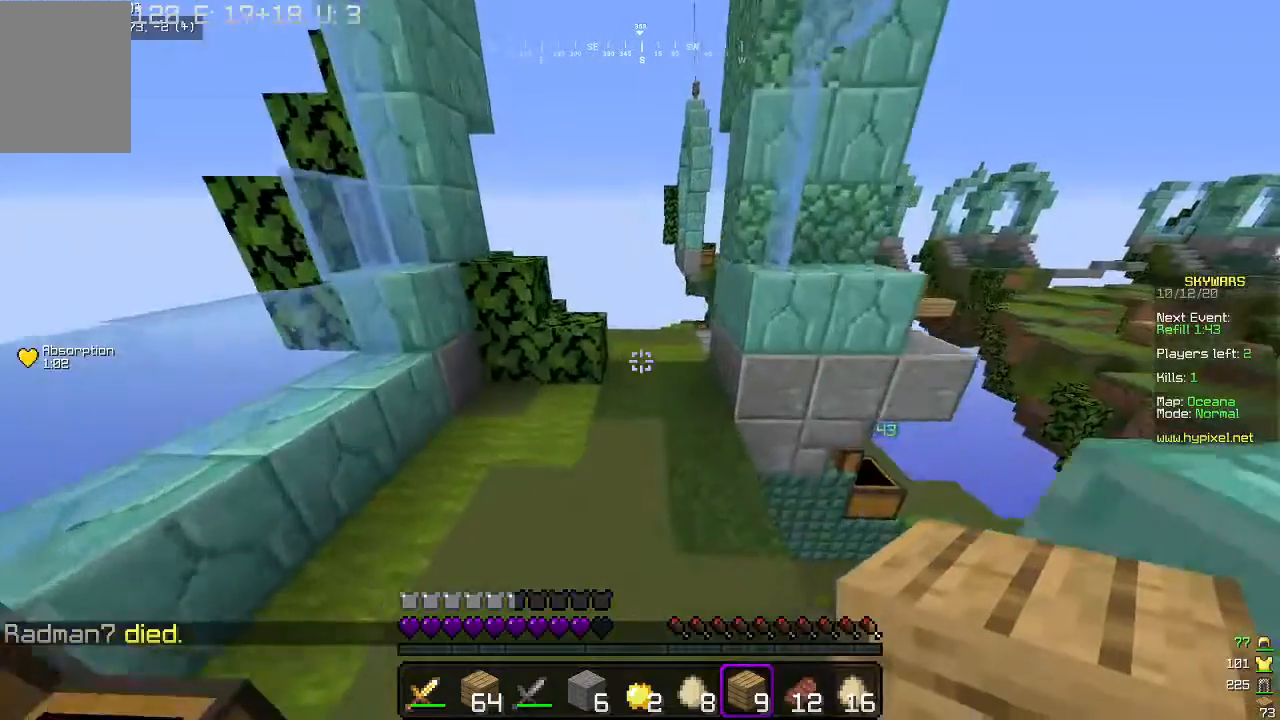
{"keys": ["w"], "mouse": [], "events": []}
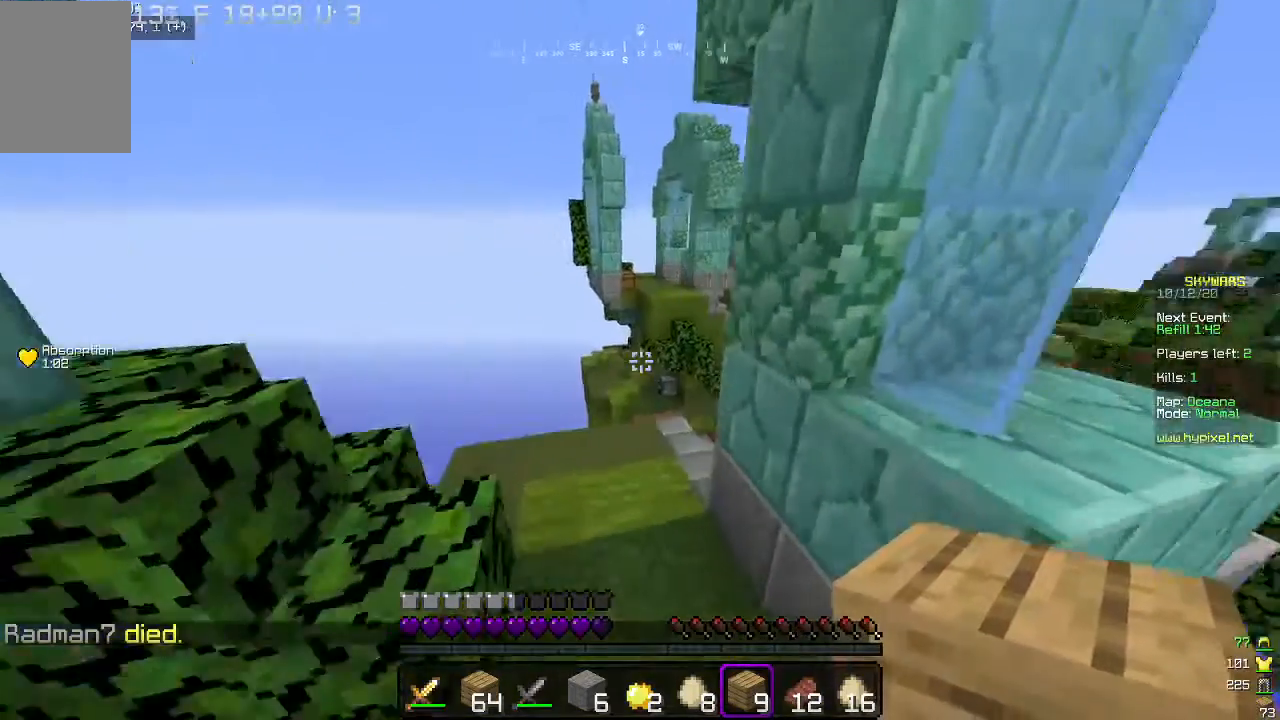
{"keys": ["w"], "mouse": [], "events": []}
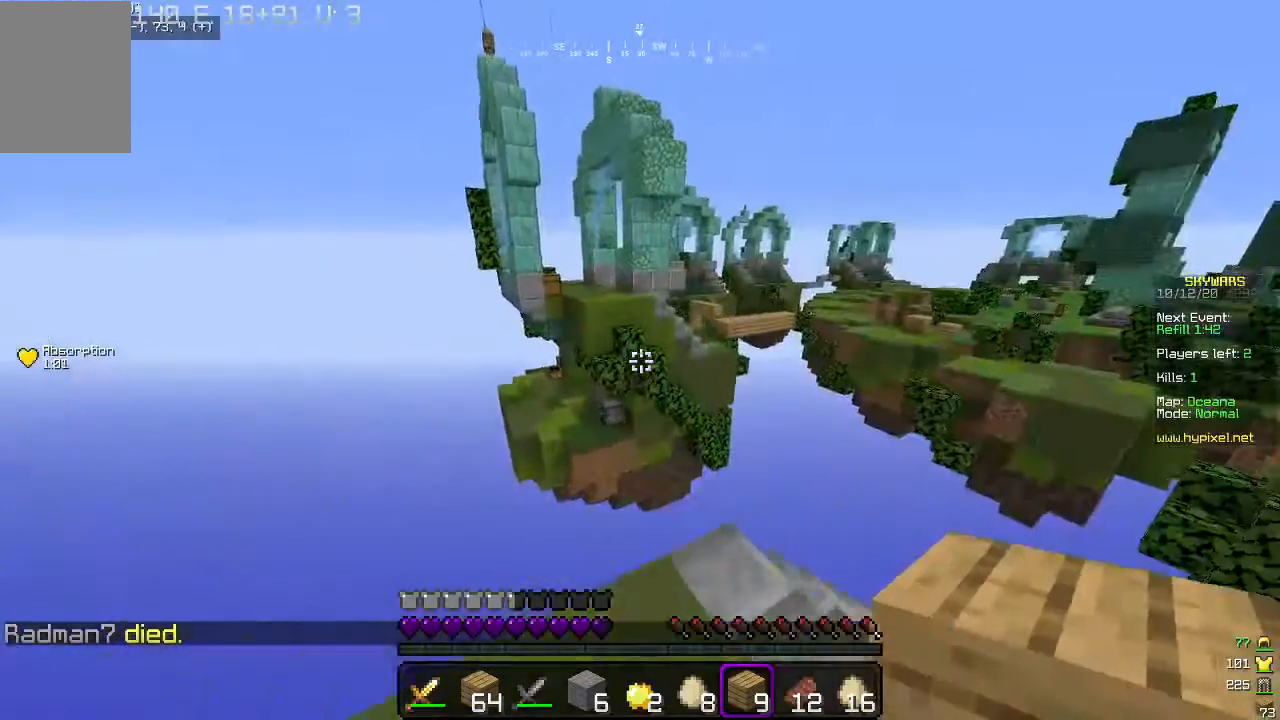
{"keys": ["d", "s"], "mouse": [], "events": [[133, "d", "down"], [267, "w", "up"], [400, "s", "down"]]}
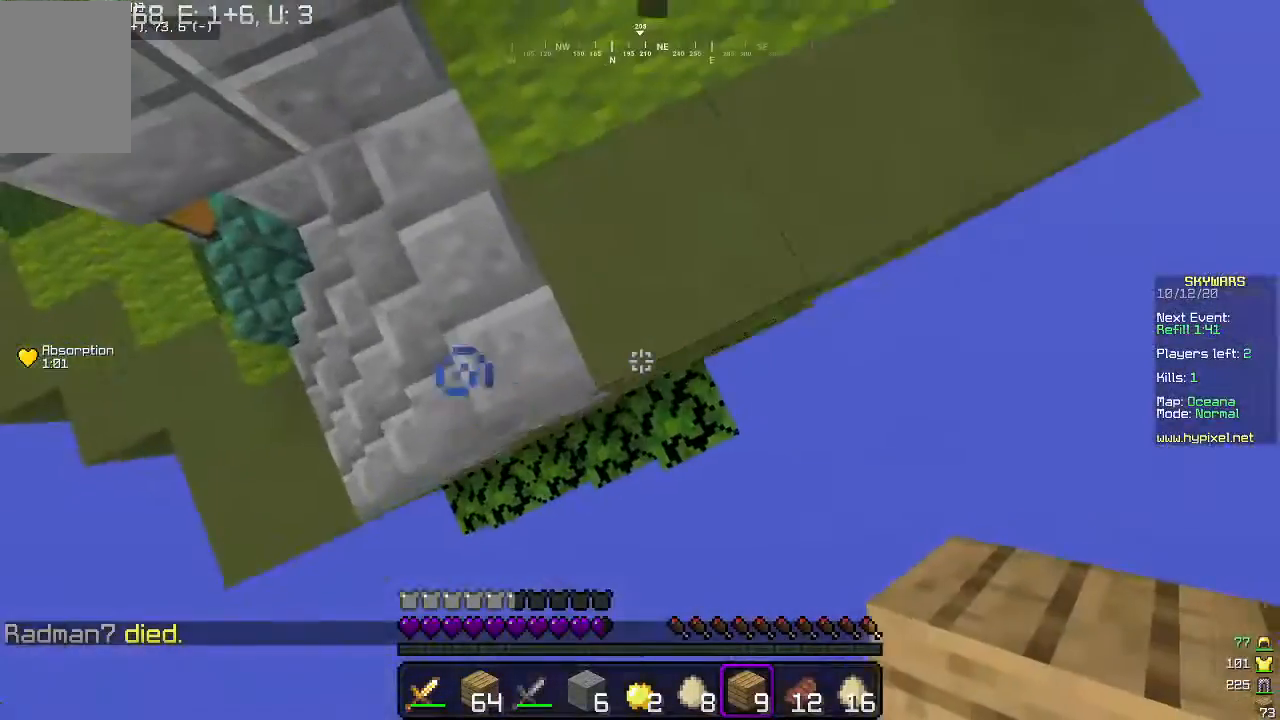
{"keys": ["d", "s"], "mouse": ["right"], "events": [[467, "mouse_right", "down"]]}
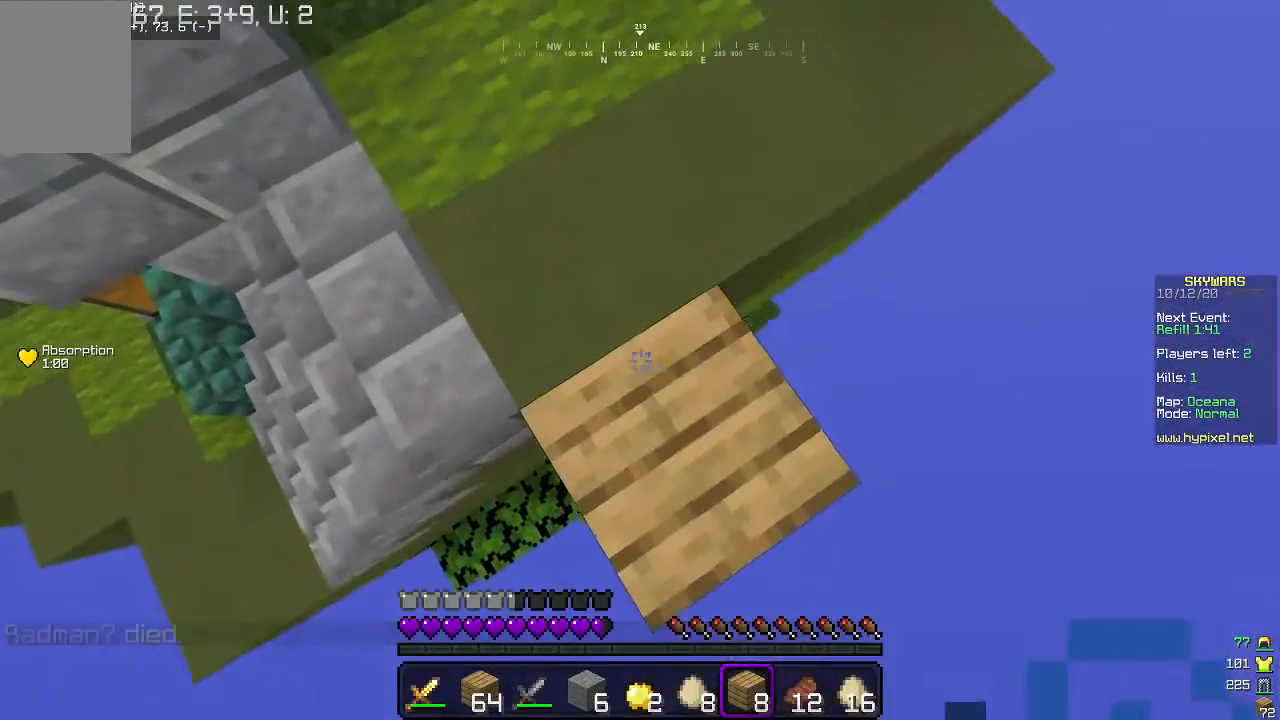
{"keys": ["d", "s"], "mouse": [], "events": [[33, "a", "down"], [133, "mouse_right", "up"], [233, "a", "up"]]}
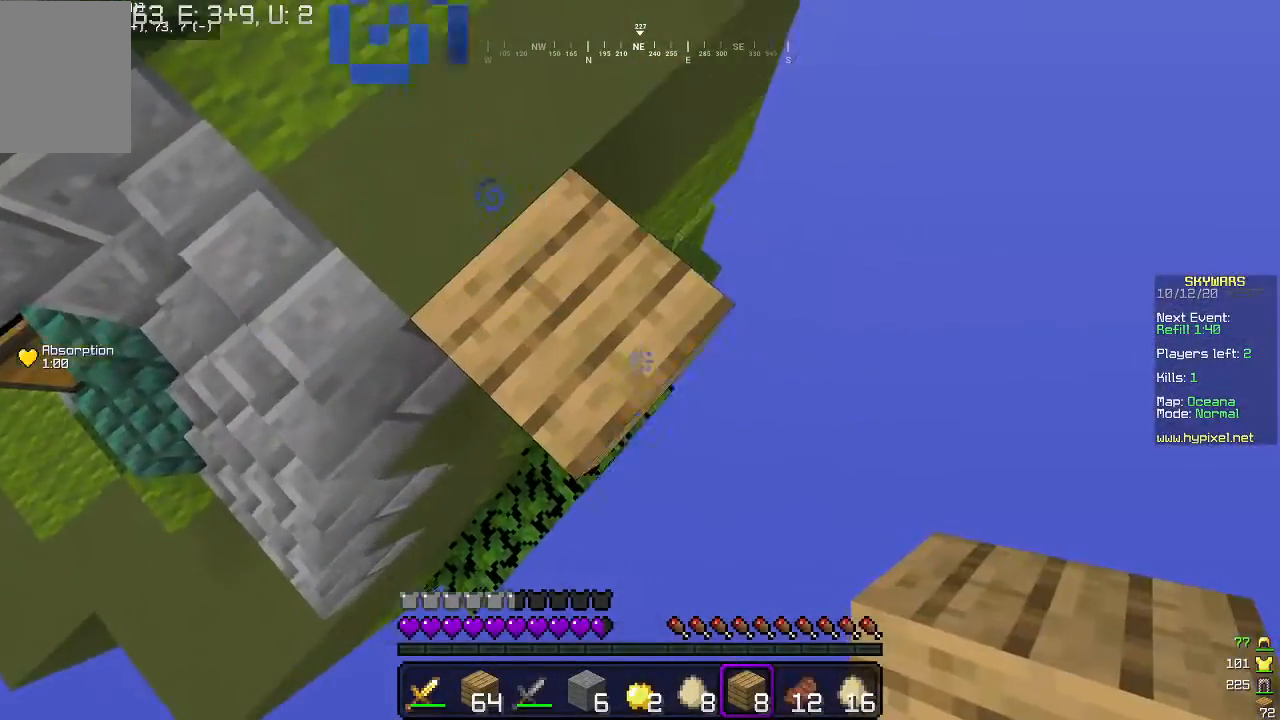
{"keys": ["d", "s"], "mouse": [], "events": [[333, "mouse_right", "down"], [500, "mouse_right", "up"]]}
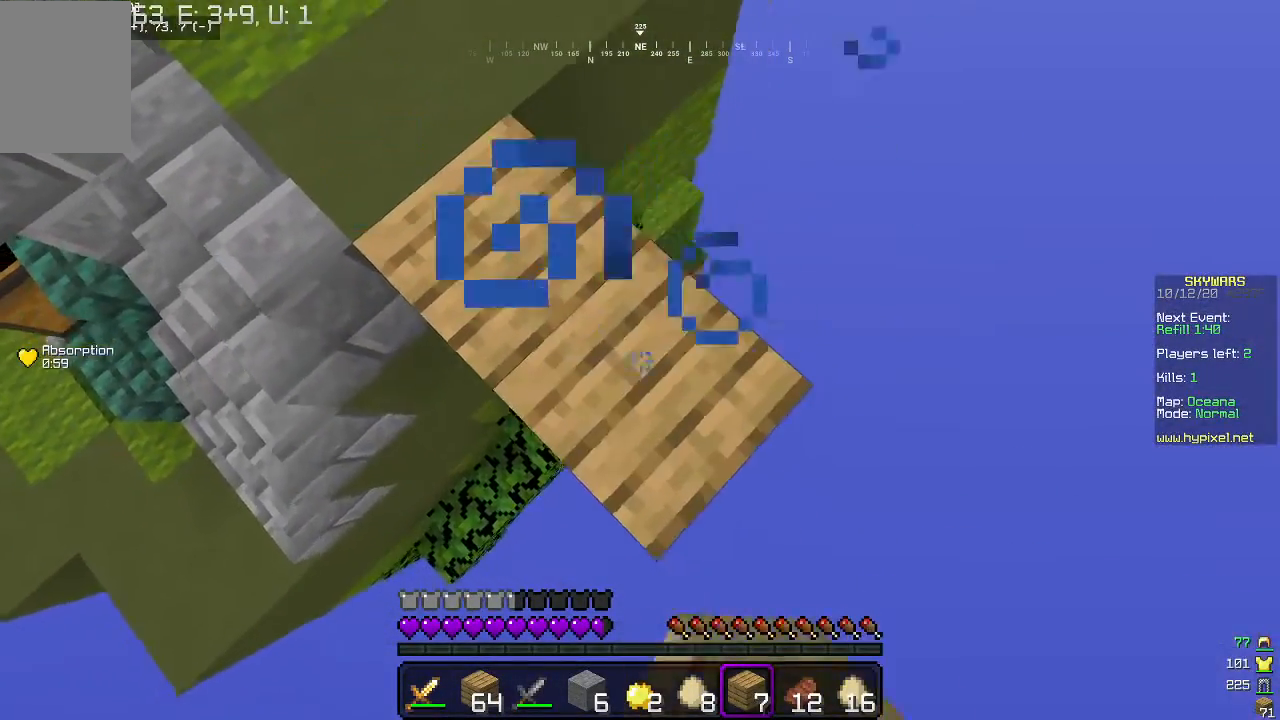
{"keys": ["d", "s"], "mouse": [], "events": [[300, "mouse_right", "down"], [433, "mouse_right", "up"]]}
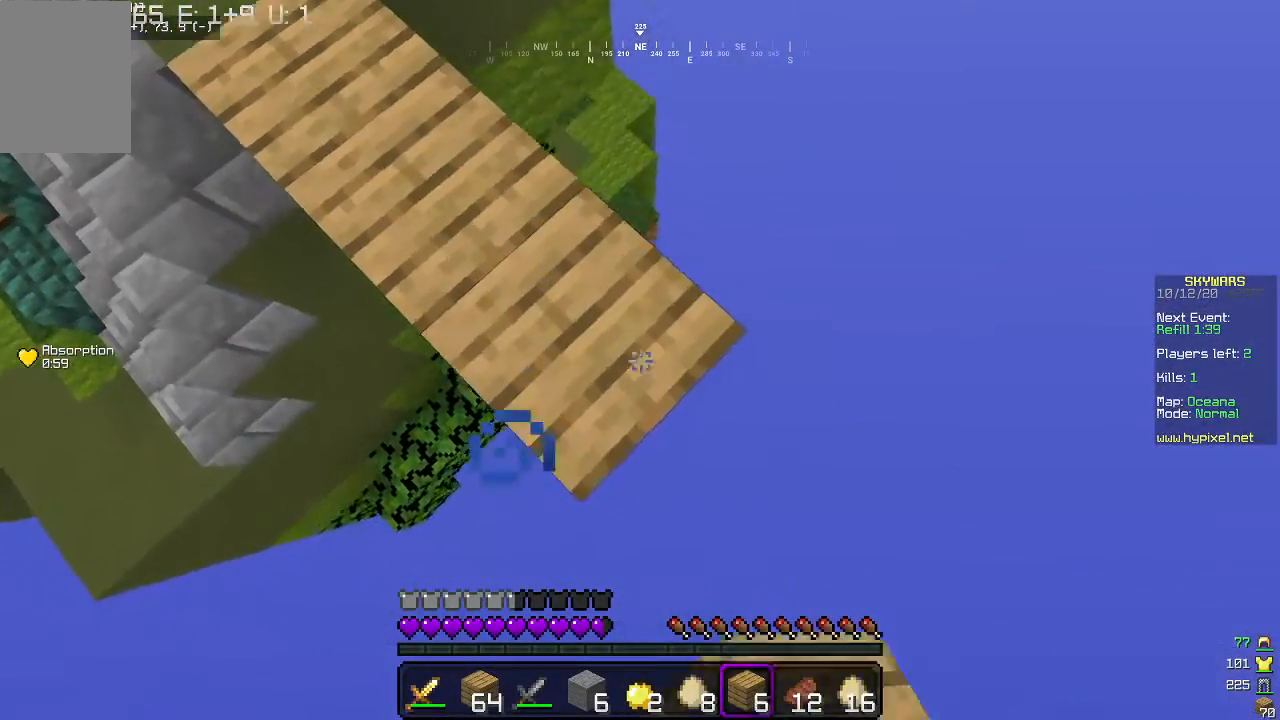
{"keys": ["d", "s"], "mouse": [], "events": [[133, "mouse_right", "down"], [300, "mouse_right", "up"]]}
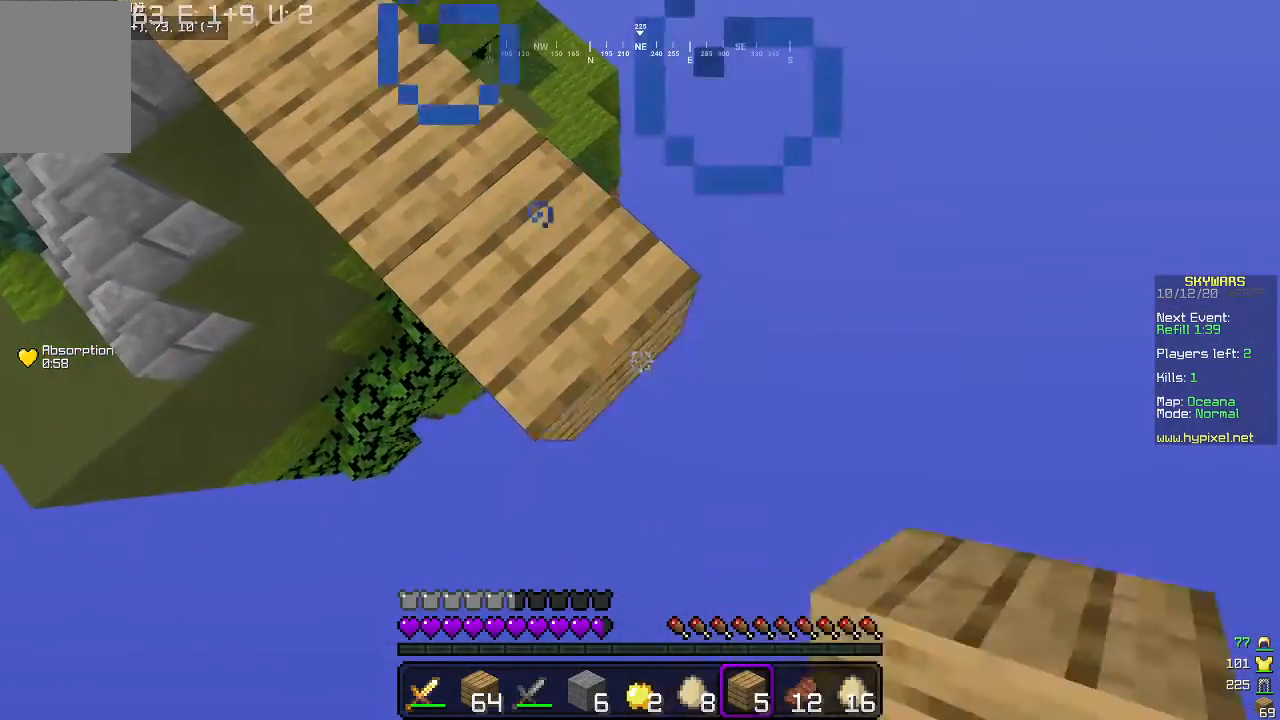
{"keys": ["d", "s"], "mouse": ["right"], "events": [[33, "mouse_right", "down"], [200, "mouse_right", "up"], [367, "mouse_right", "down"]]}
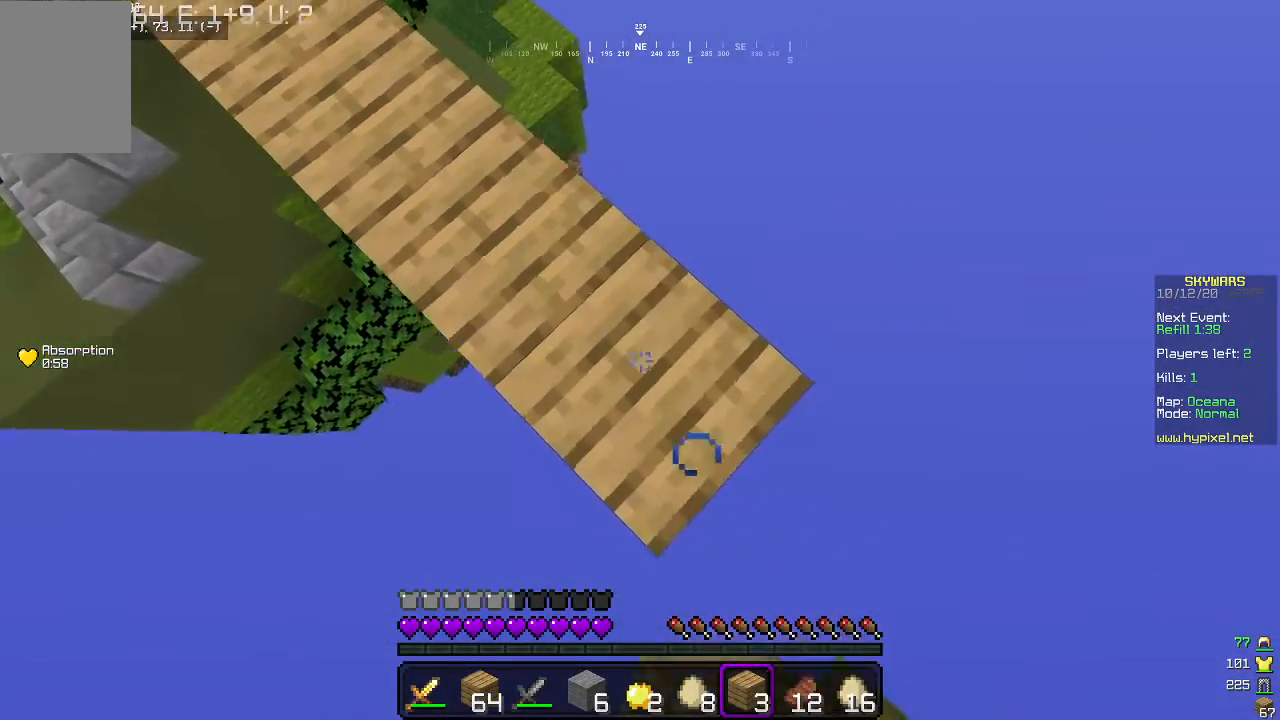
{"keys": ["d", "s"], "mouse": [], "events": [[100, "mouse_right", "up"], [300, "mouse_right", "down"], [433, "mouse_right", "up"]]}
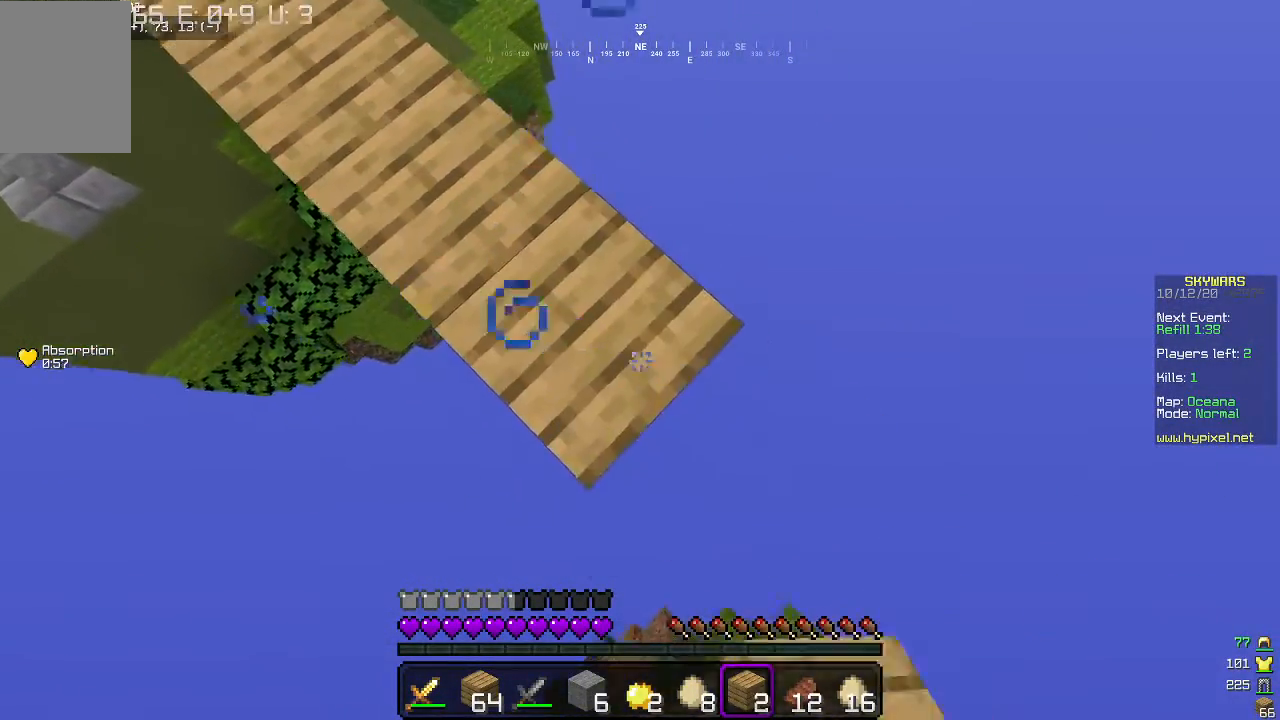
{"keys": ["d", "s"], "mouse": ["right"], "events": [[133, "mouse_right", "down"], [300, "mouse_right", "up"], [467, "mouse_right", "down"]]}
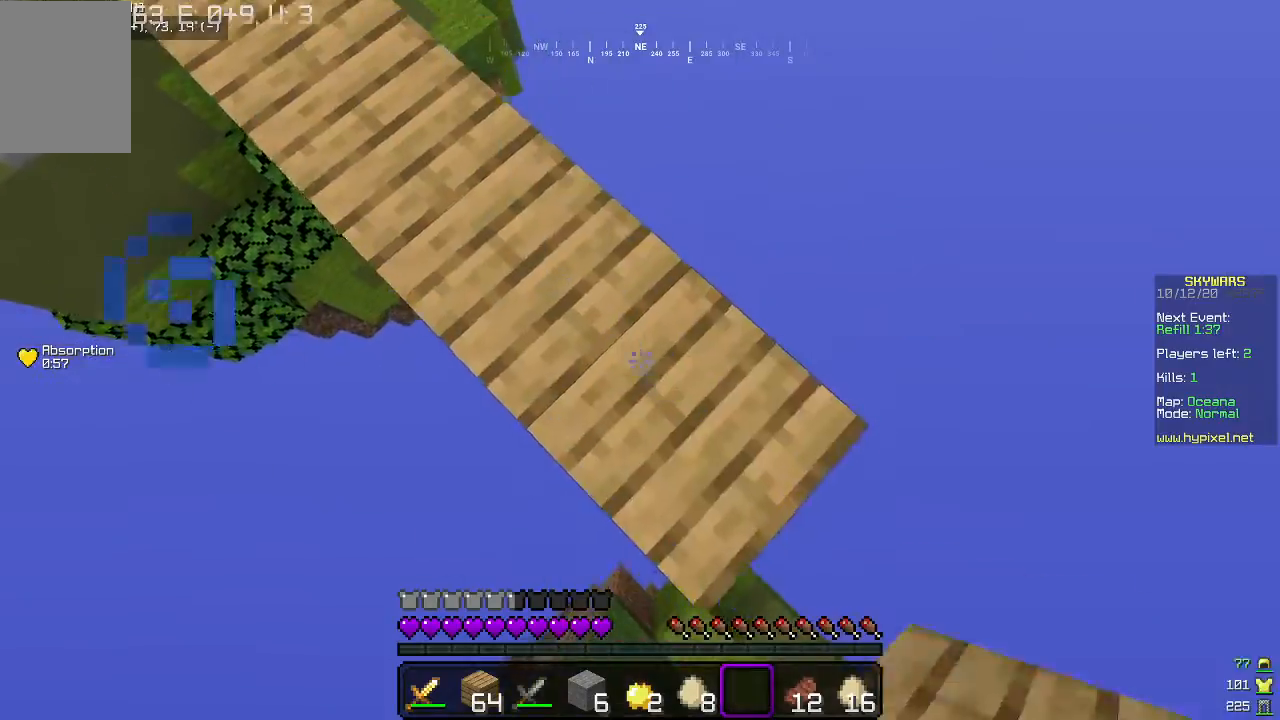
{"keys": [], "mouse": [], "events": [[133, "mouse_right", "up"], [200, "a", "down"], [200, "d", "up"], [333, "a", "up"], [333, "d", "down"], [400, "s", "up"], [500, "d", "up"]]}